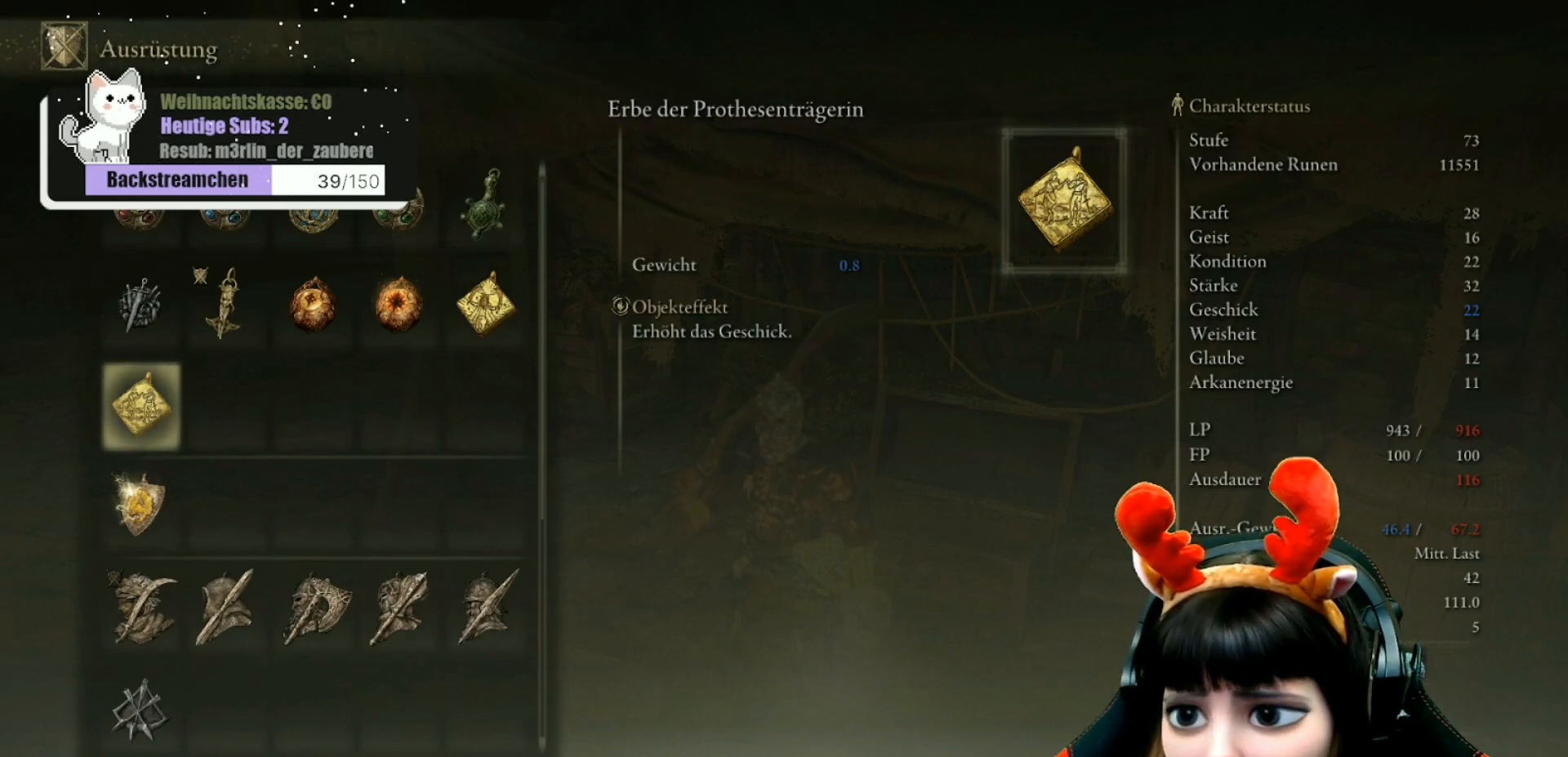
Gameplay with a controller (Xbox layout); each line is a JSON object with the inputs held at the frame after it. "events" lists button and stick changes between this image and that frame as [ms after this image, input, new state], when the widget could be followed in between.
{"buttons": [], "left_stick": "center", "right_stick": "center", "events": [[17, "DPAD_UP", "down"], [117, "DPAD_UP", "up"], [350, "DPAD_RIGHT", "down"], [433, "DPAD_RIGHT", "up"]]}
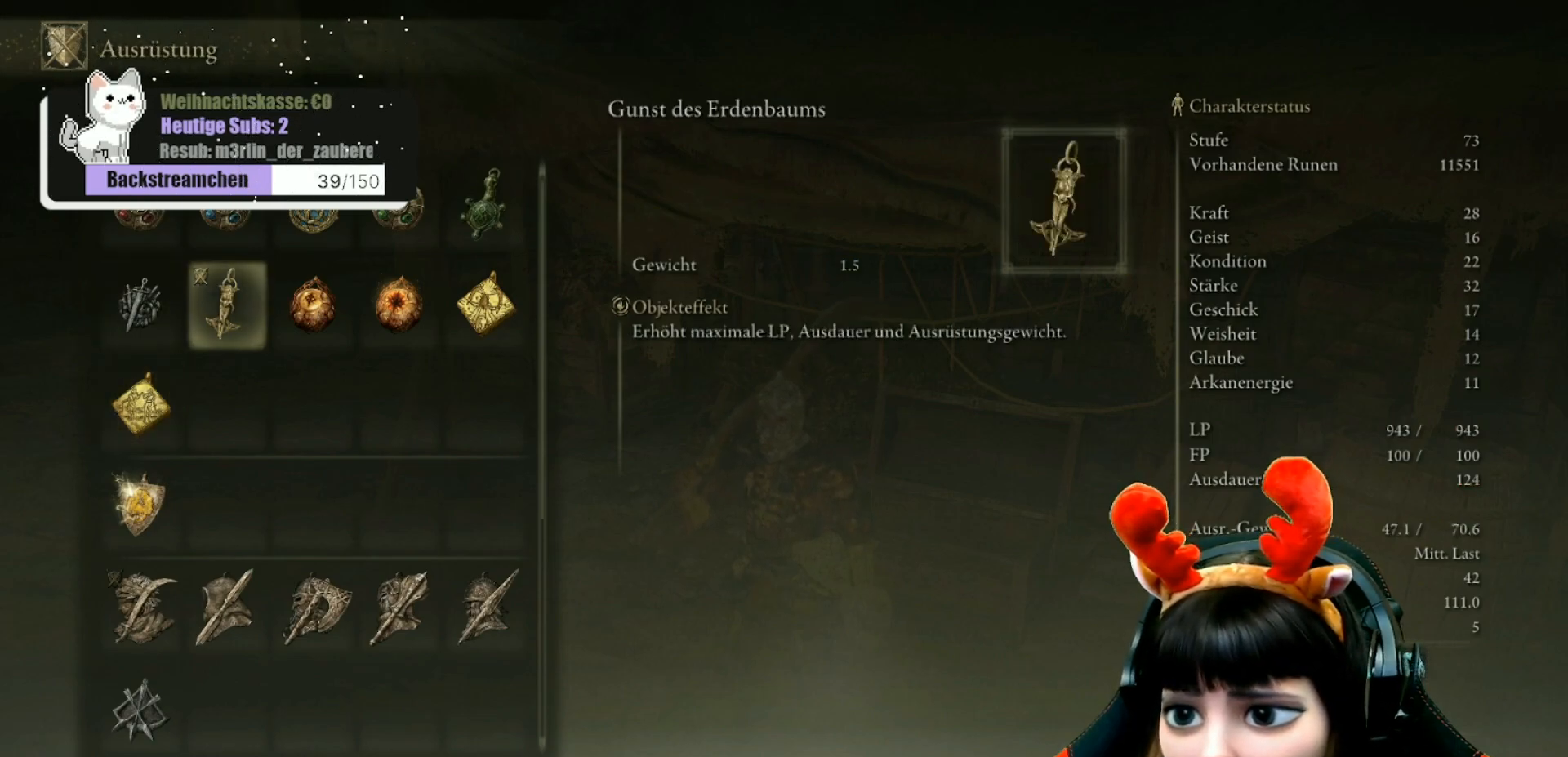
{"buttons": [], "left_stick": "center", "right_stick": "center", "events": []}
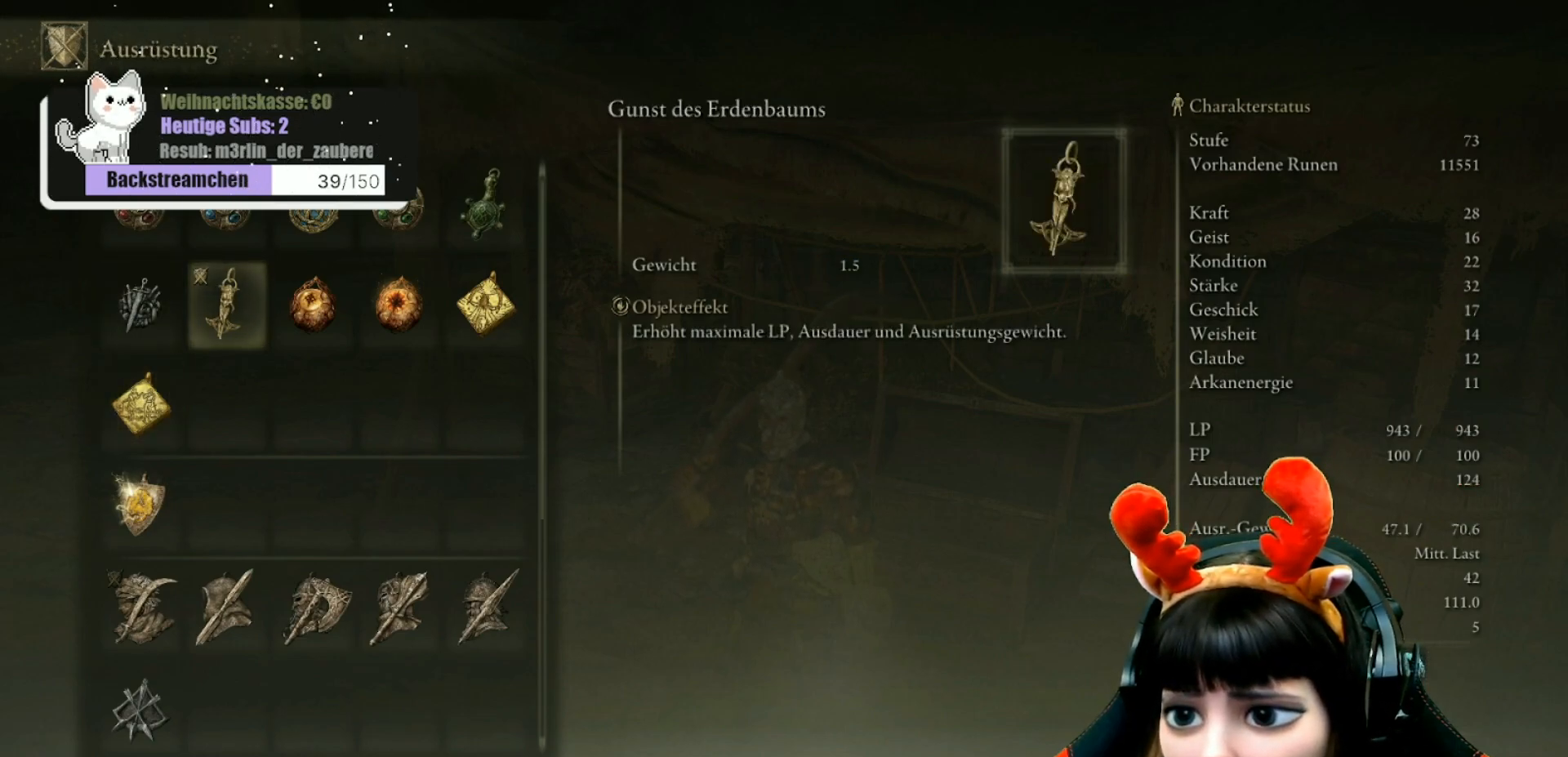
{"buttons": [], "left_stick": "center", "right_stick": "center", "events": []}
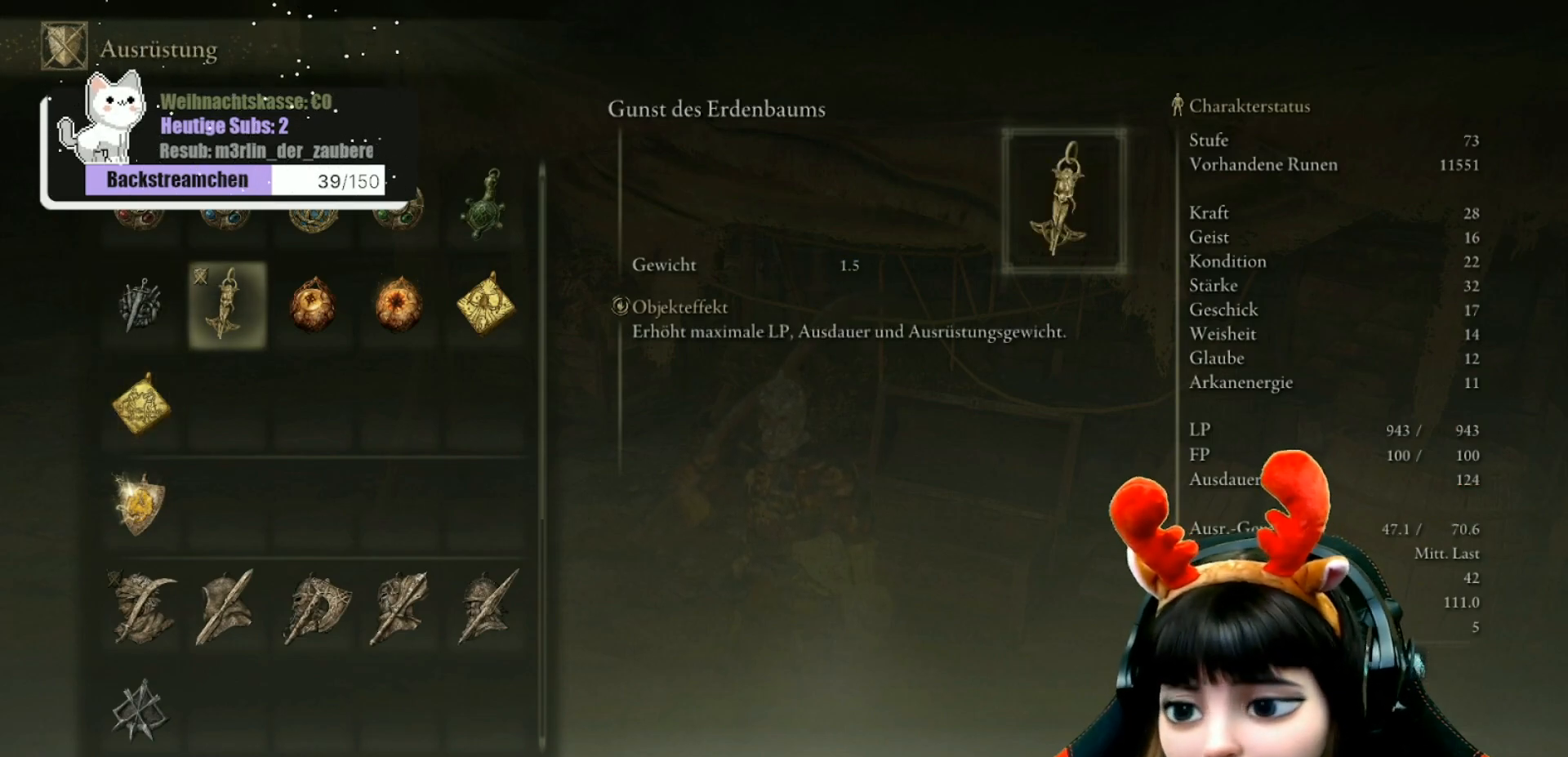
{"buttons": [], "left_stick": "center", "right_stick": "center", "events": [[350, "B", "down"], [483, "B", "up"]]}
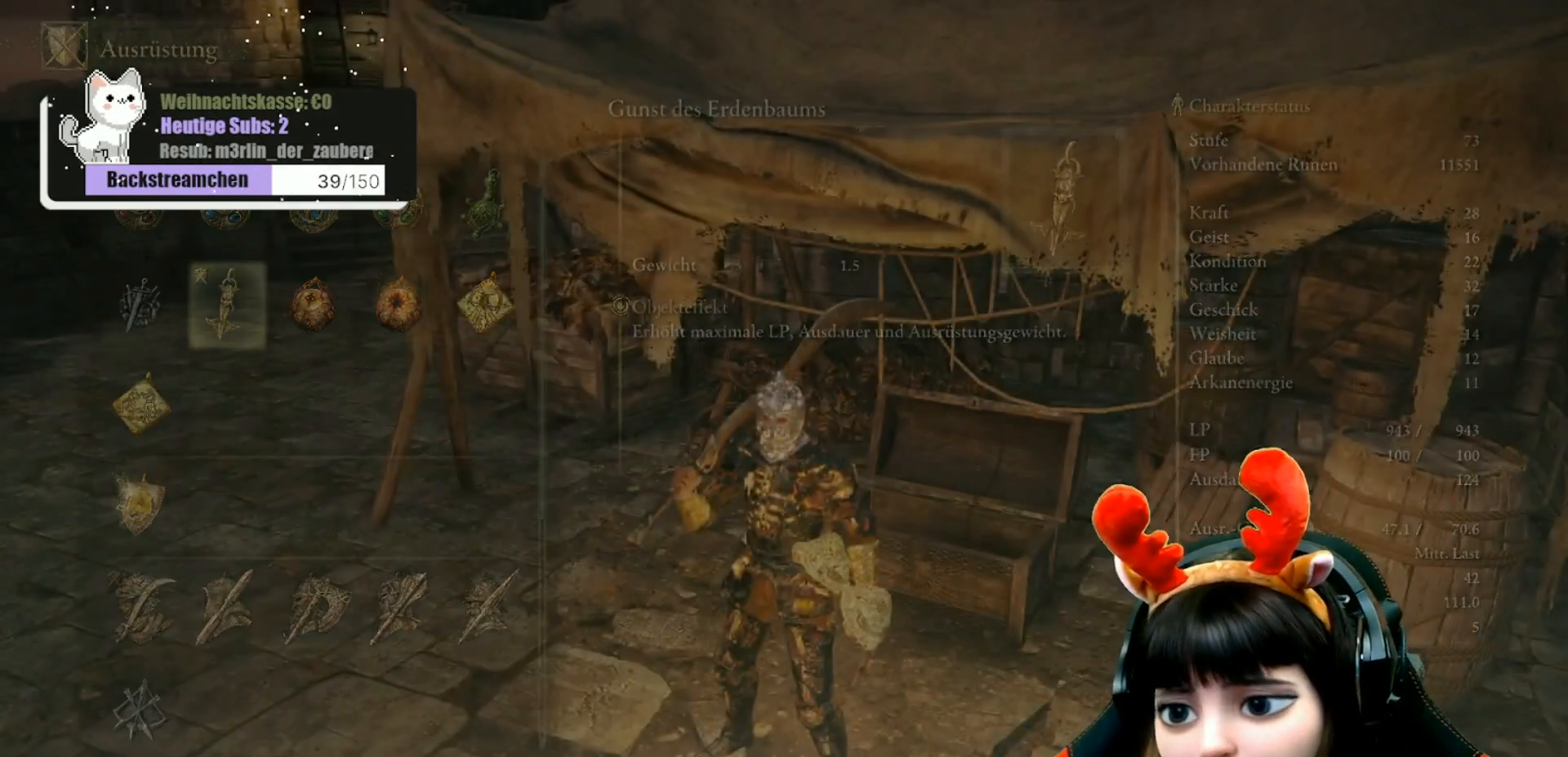
{"buttons": [], "left_stick": "center", "right_stick": "center", "events": [[367, "B", "down"], [467, "B", "up"]]}
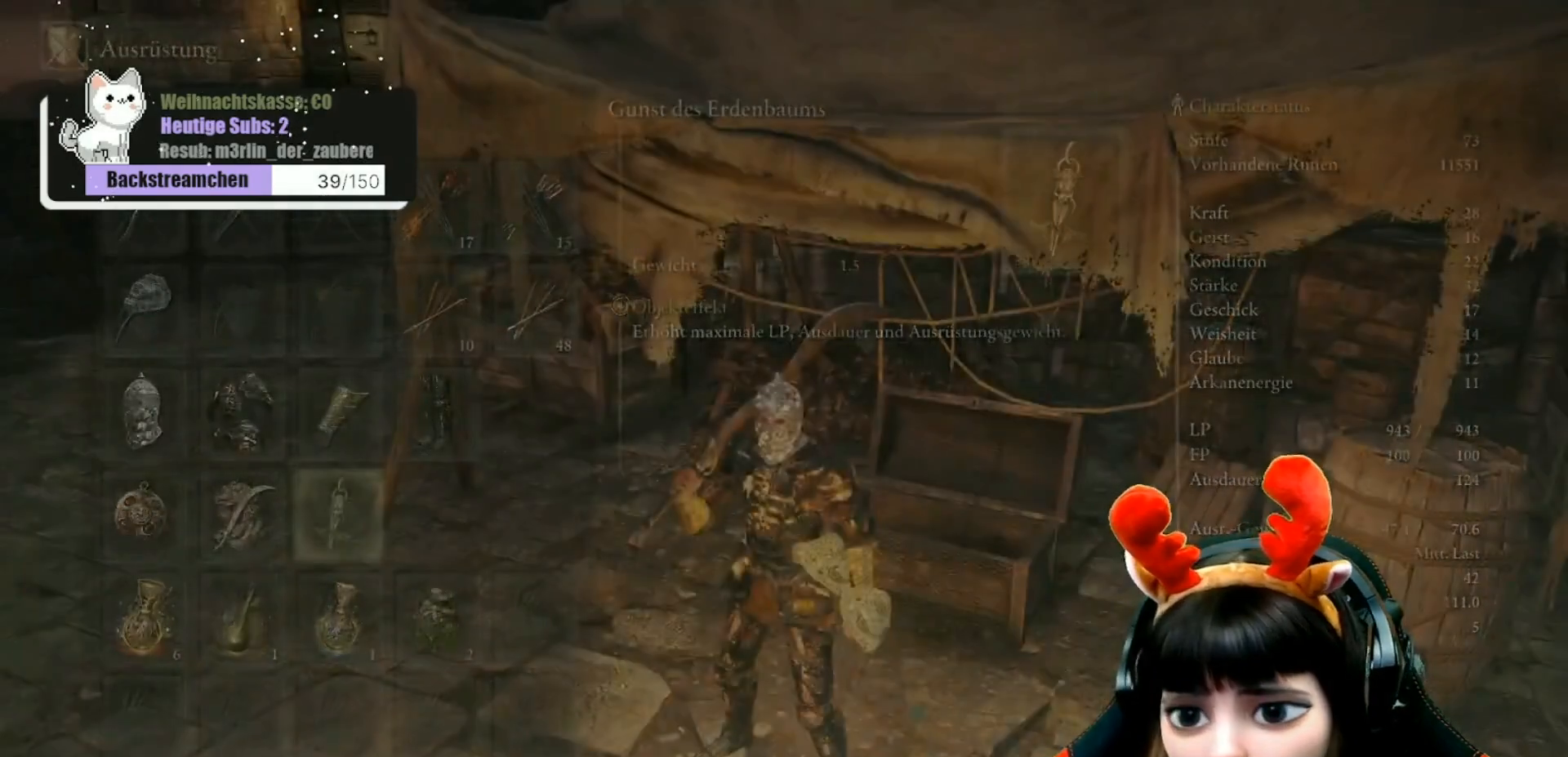
{"buttons": [], "left_stick": "up-left", "right_stick": "up-left", "events": [[217, "right_stick", "left"], [417, "left_stick", "up-left"], [417, "right_stick", "up-left"]]}
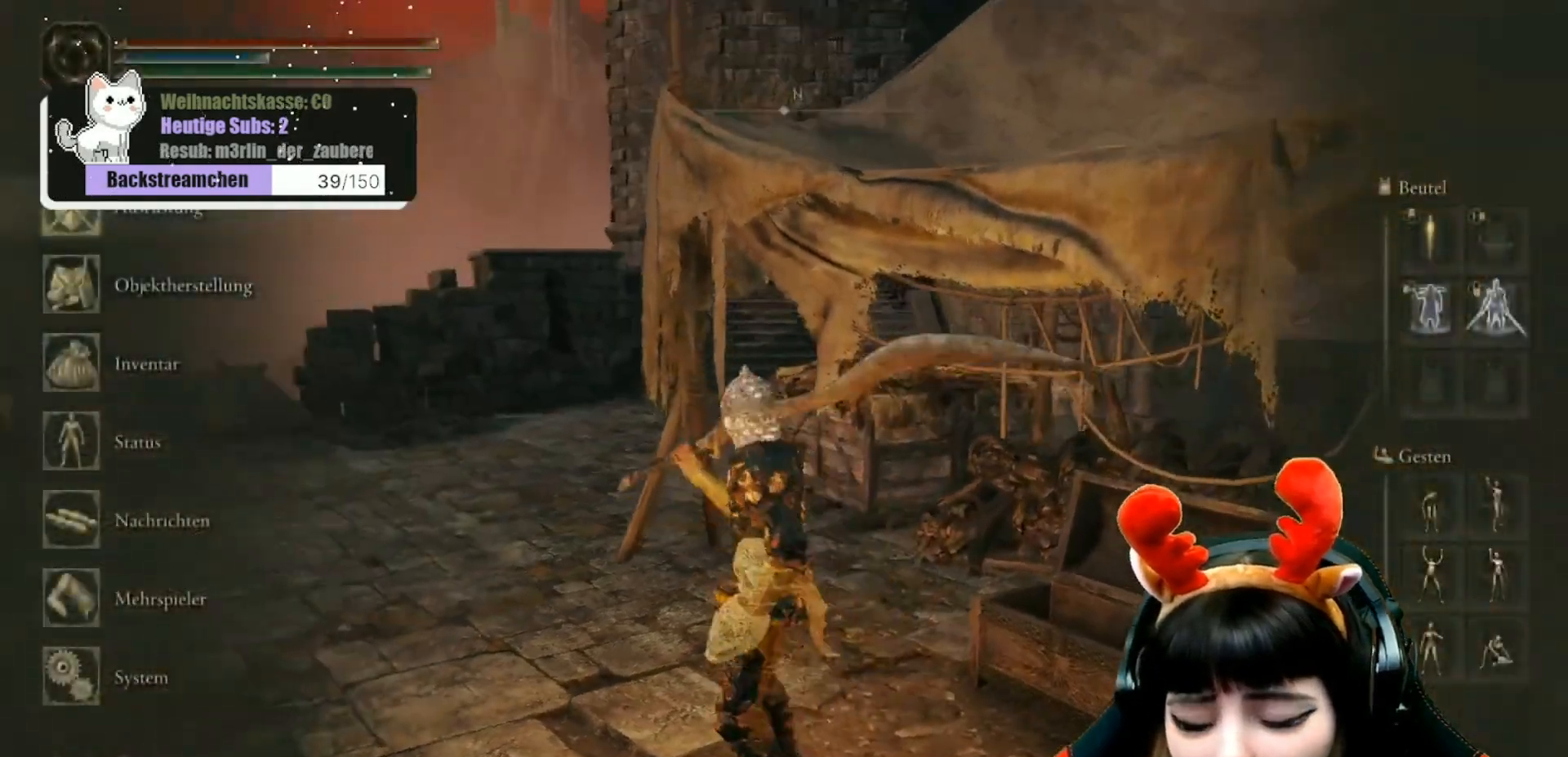
{"buttons": [], "left_stick": "center", "right_stick": "center", "events": [[50, "right_stick", "center"], [417, "left_stick", "center"]]}
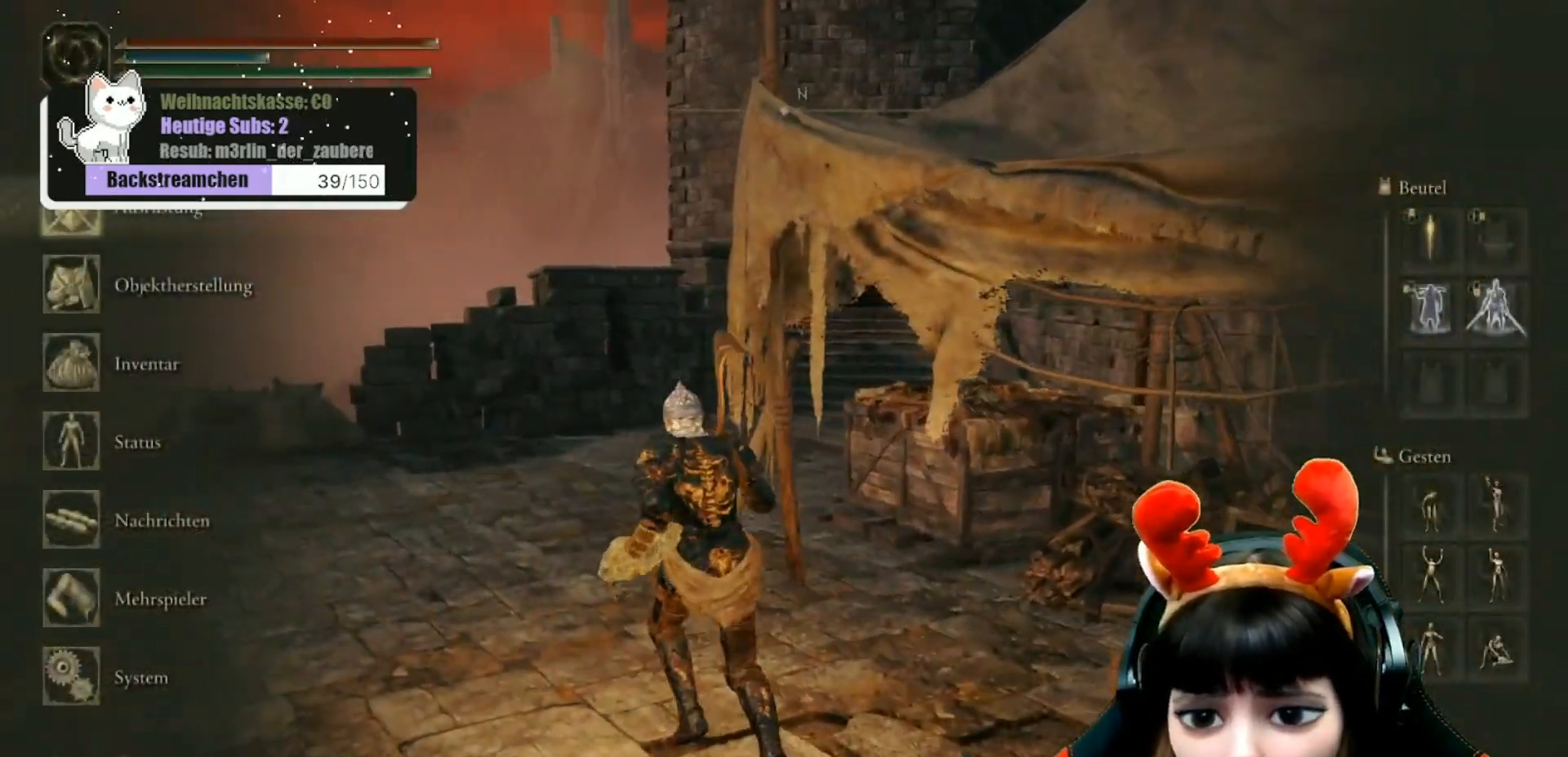
{"buttons": [], "left_stick": "center", "right_stick": "center", "events": []}
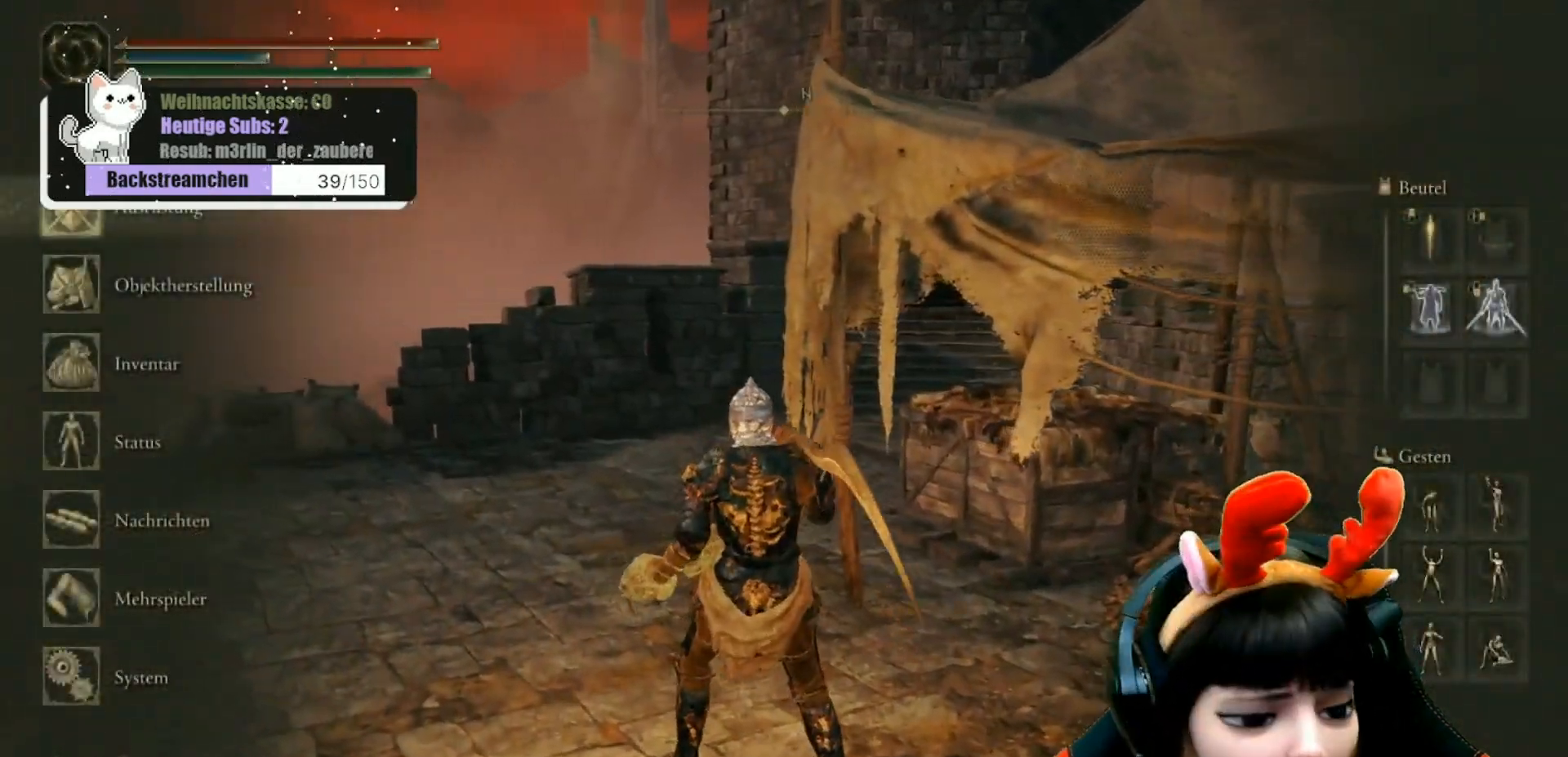
{"buttons": [], "left_stick": "center", "right_stick": "center", "events": []}
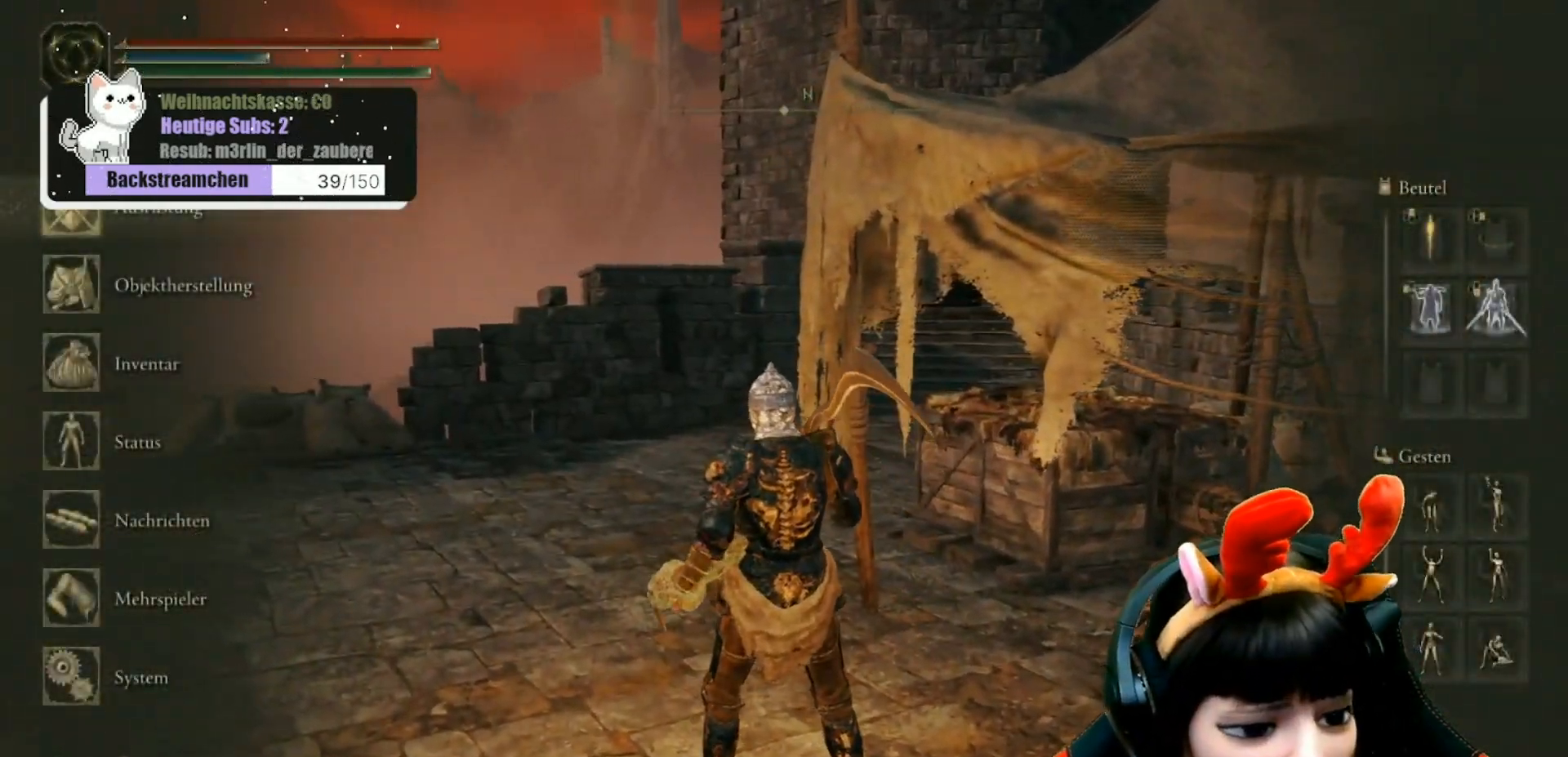
{"buttons": [], "left_stick": "center", "right_stick": "center", "events": []}
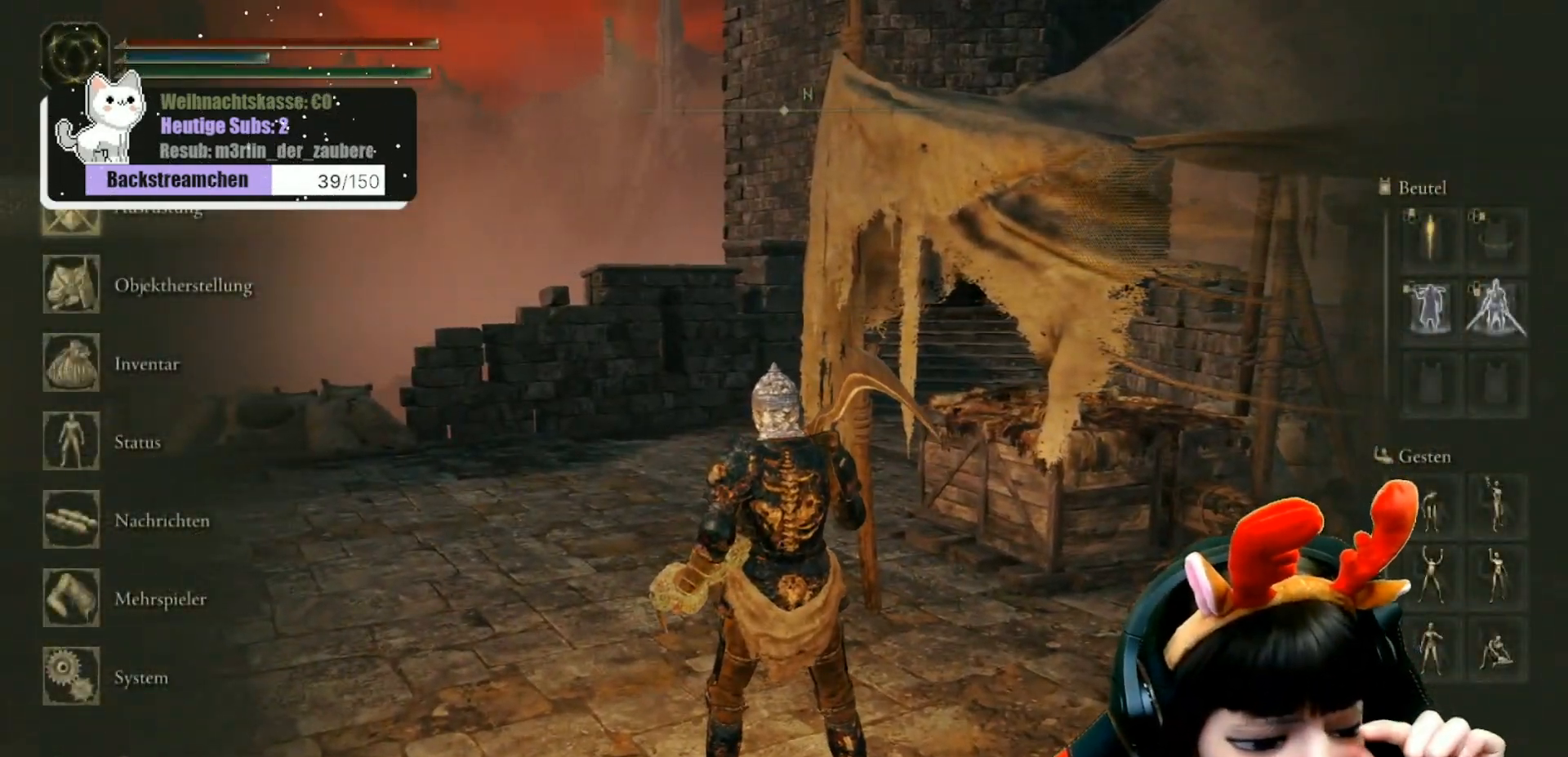
{"buttons": [], "left_stick": "center", "right_stick": "center", "events": []}
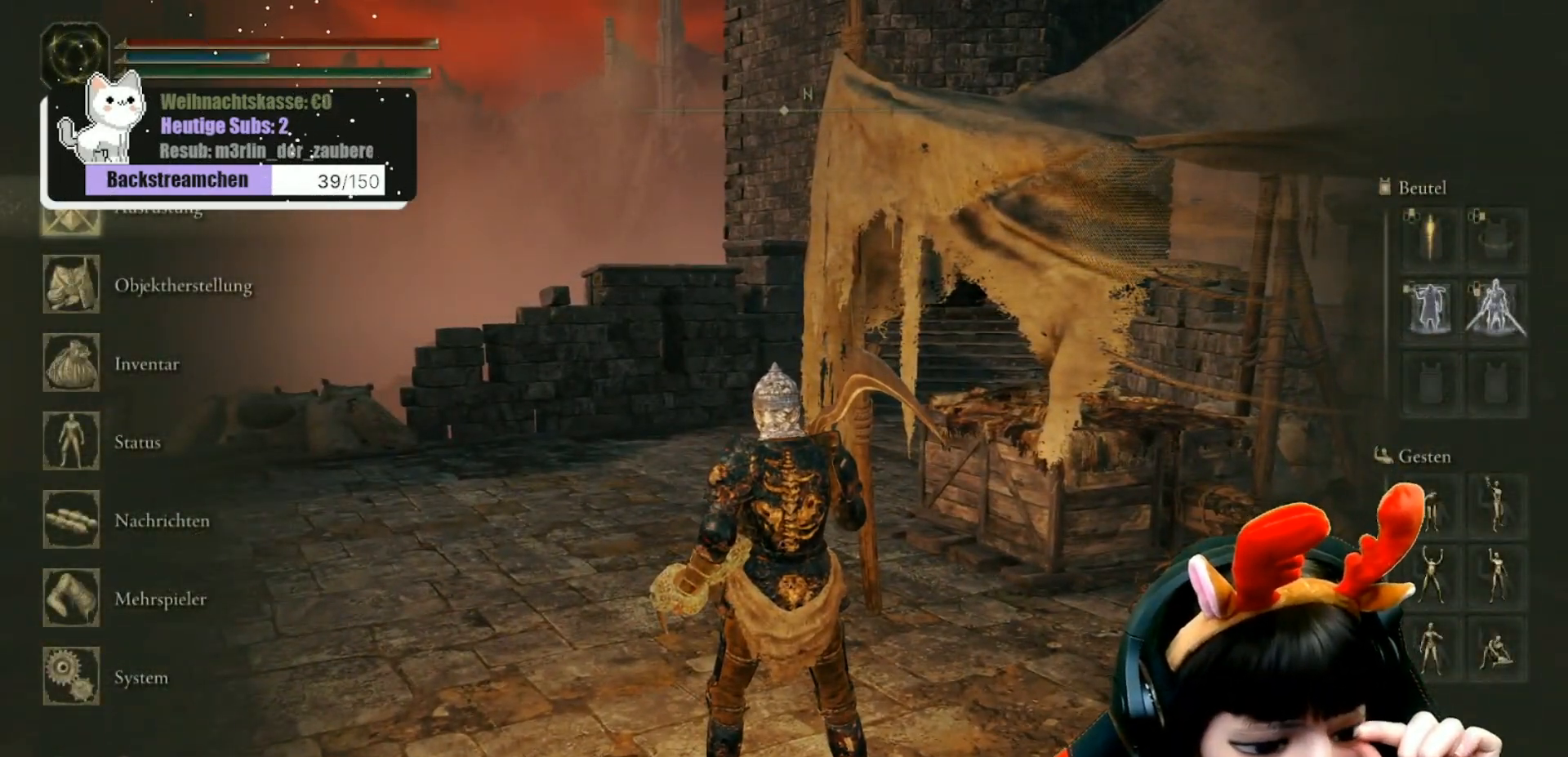
{"buttons": [], "left_stick": "center", "right_stick": "center", "events": []}
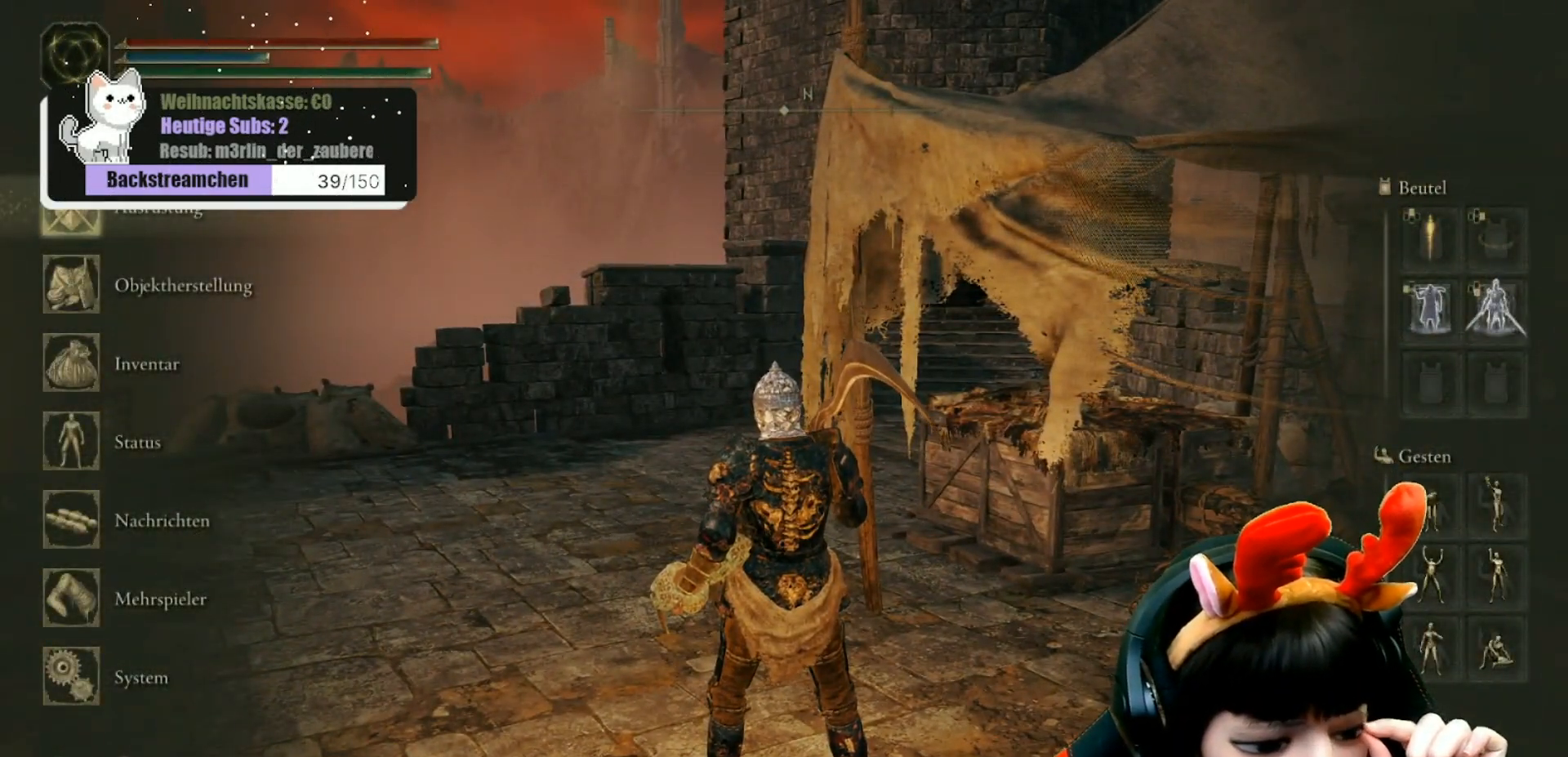
{"buttons": [], "left_stick": "center", "right_stick": "center", "events": []}
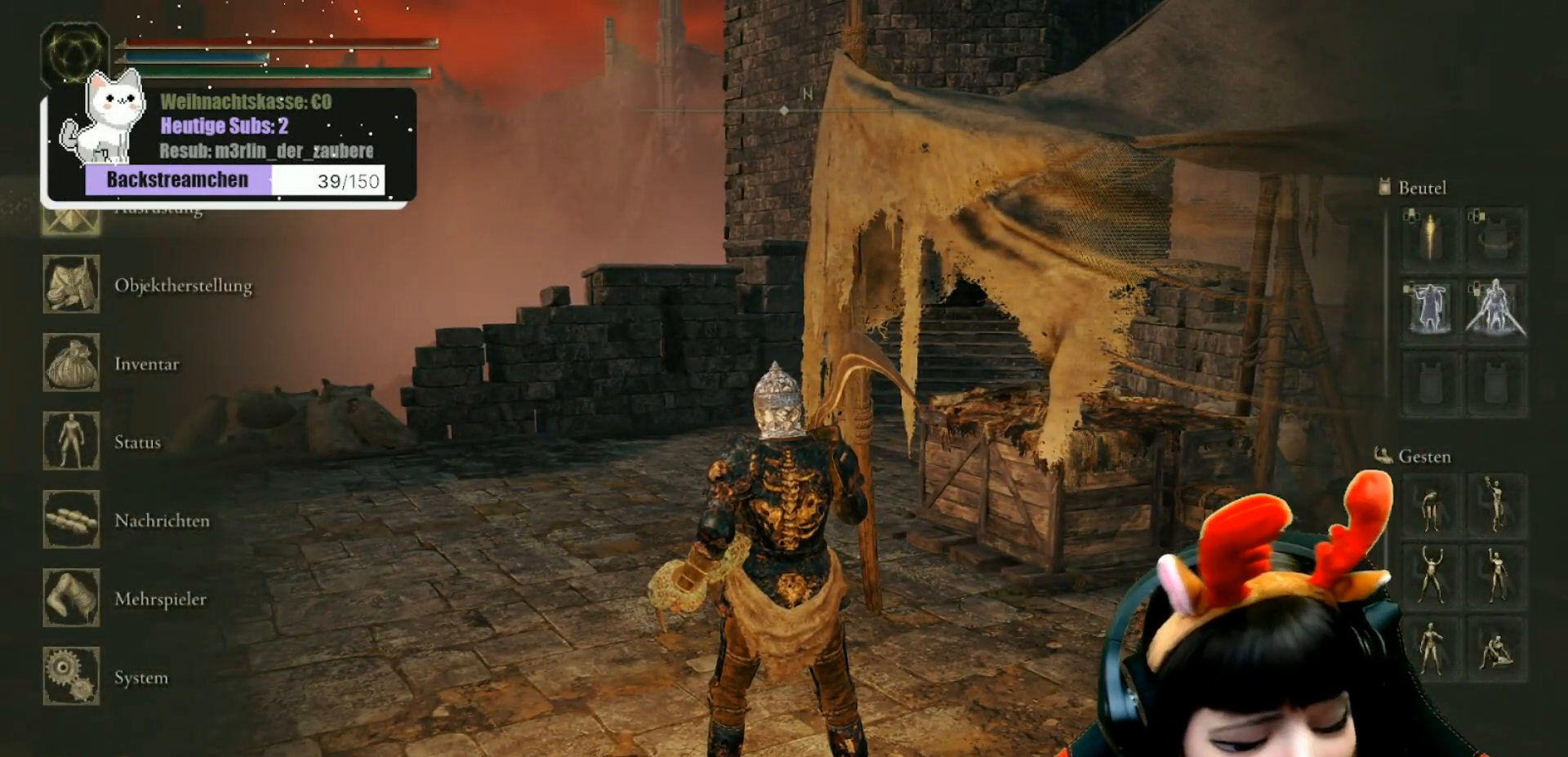
{"buttons": [], "left_stick": "center", "right_stick": "center", "events": []}
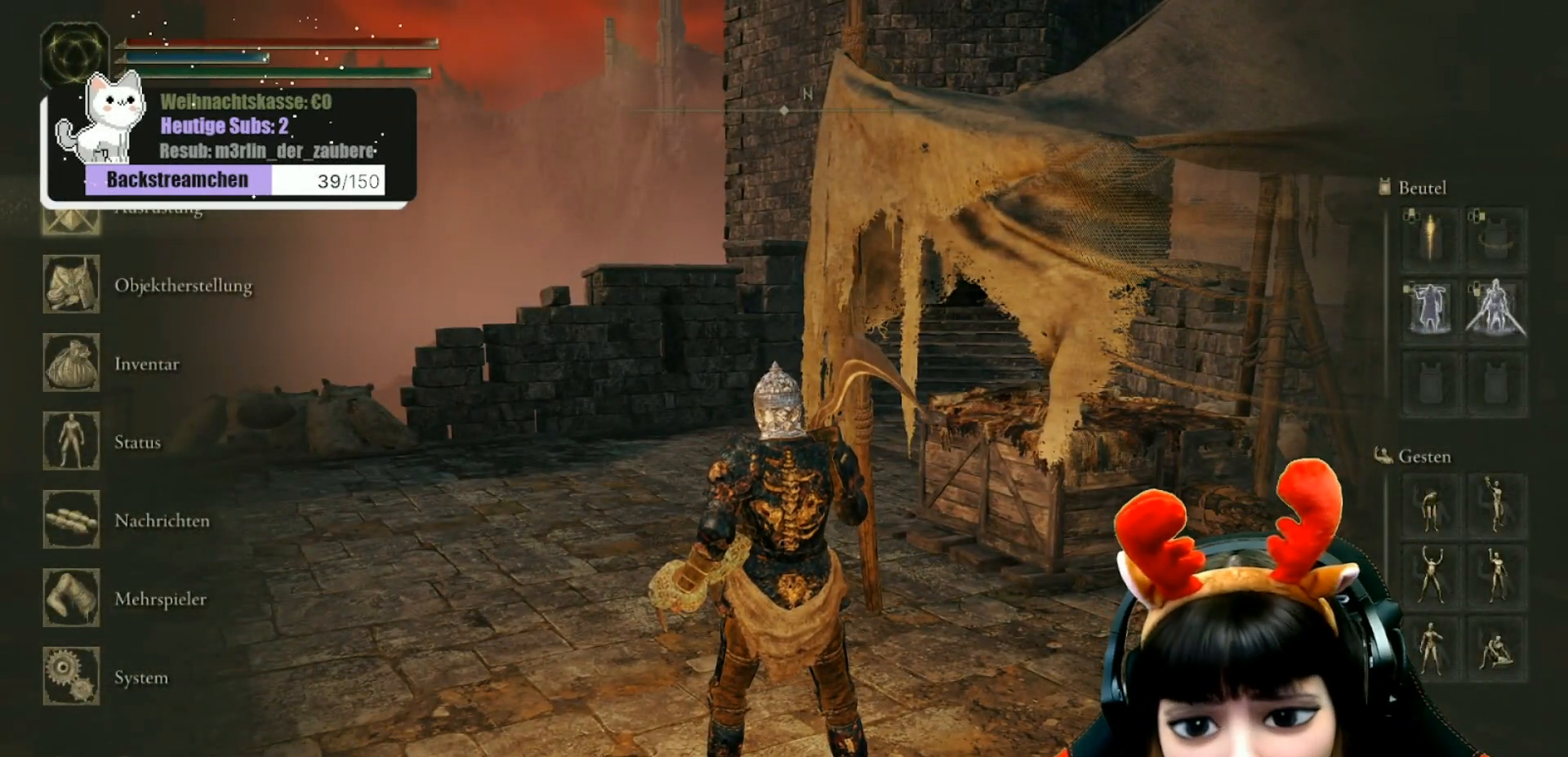
{"buttons": [], "left_stick": "center", "right_stick": "center", "events": [[117, "B", "down"], [233, "B", "up"]]}
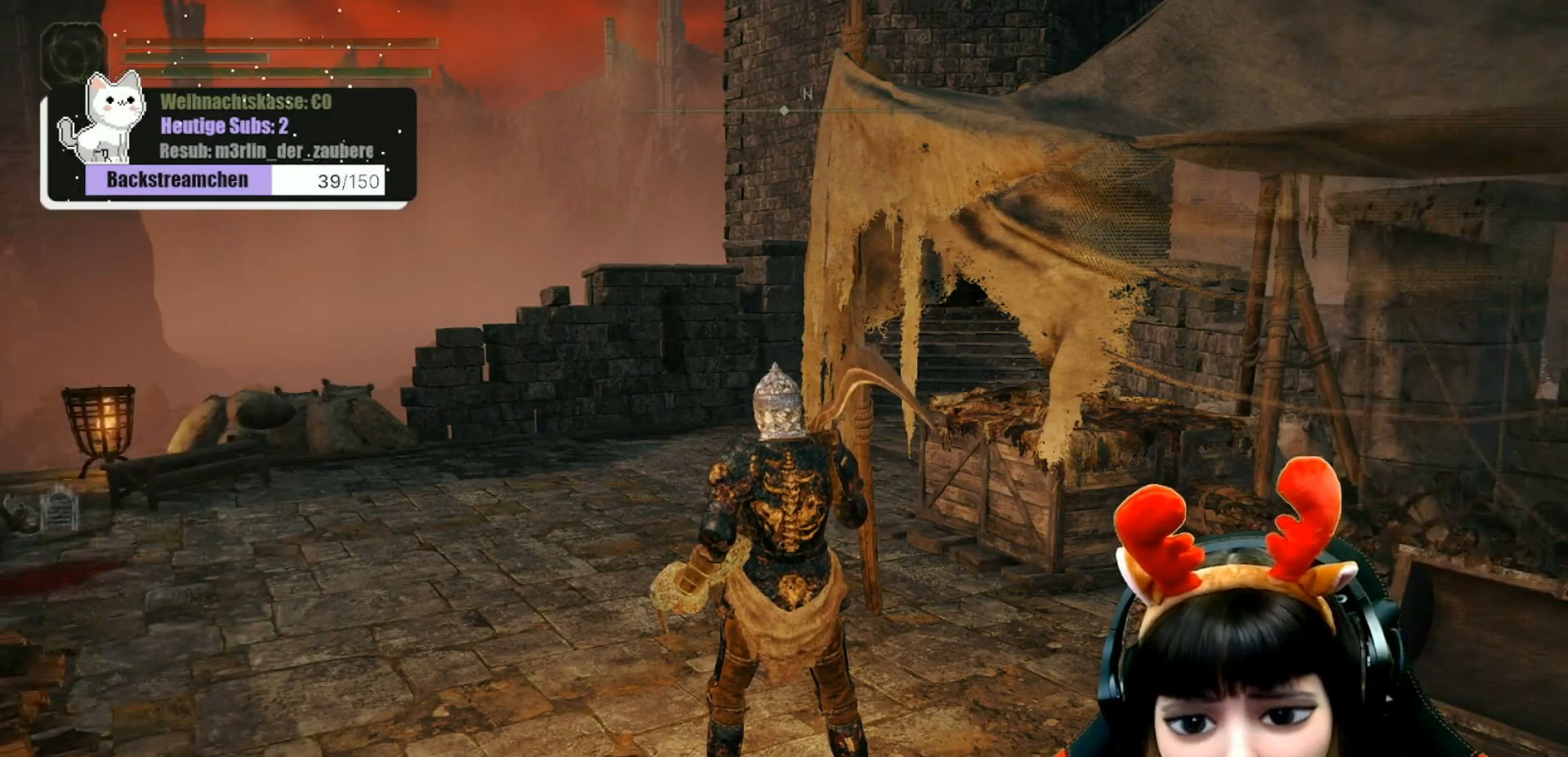
{"buttons": [], "left_stick": "up", "right_stick": "center", "events": [[267, "right_stick", "left"], [317, "left_stick", "up"], [500, "right_stick", "center"]]}
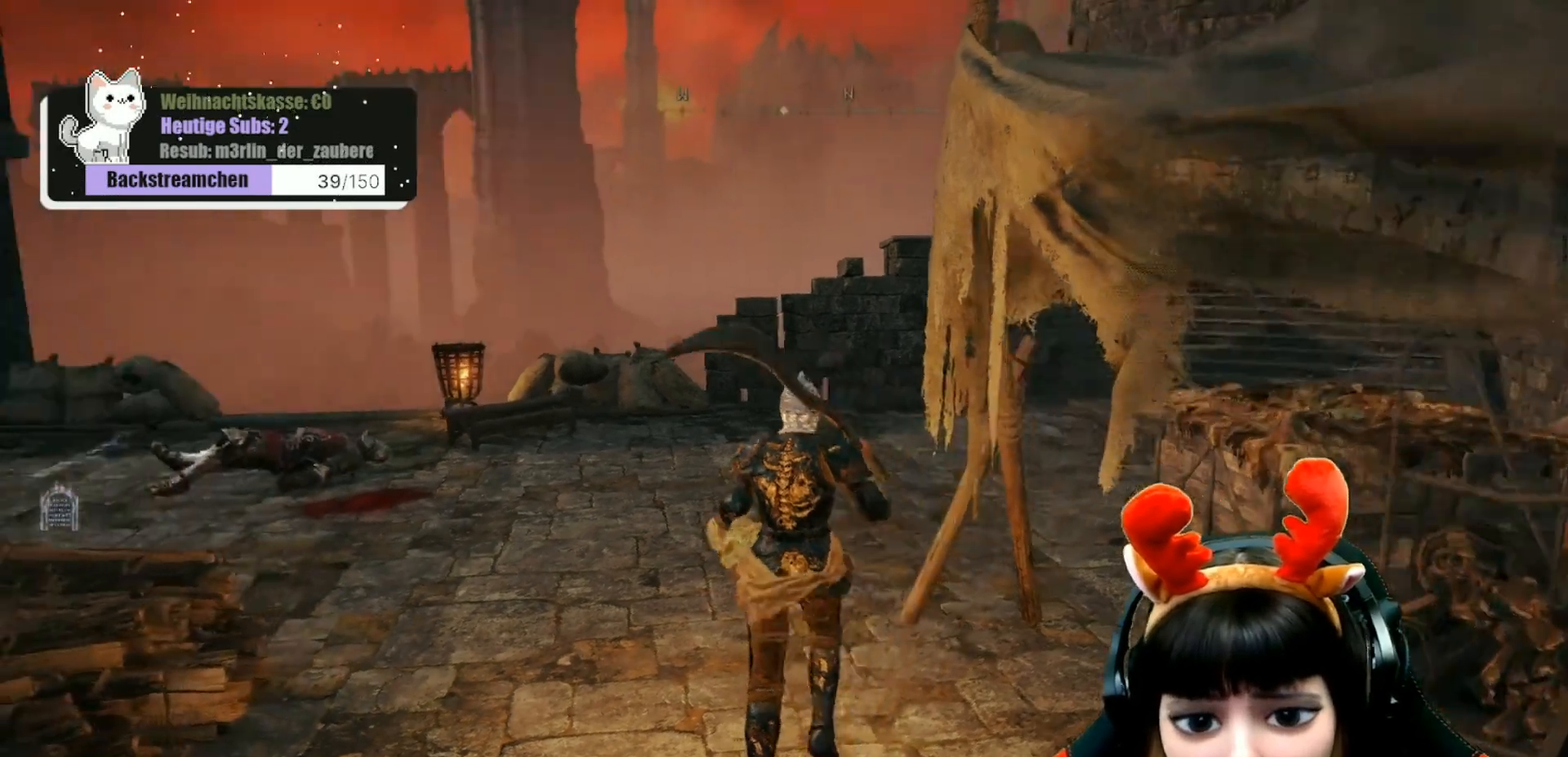
{"buttons": [], "left_stick": "up", "right_stick": "right", "events": [[367, "right_stick", "right"]]}
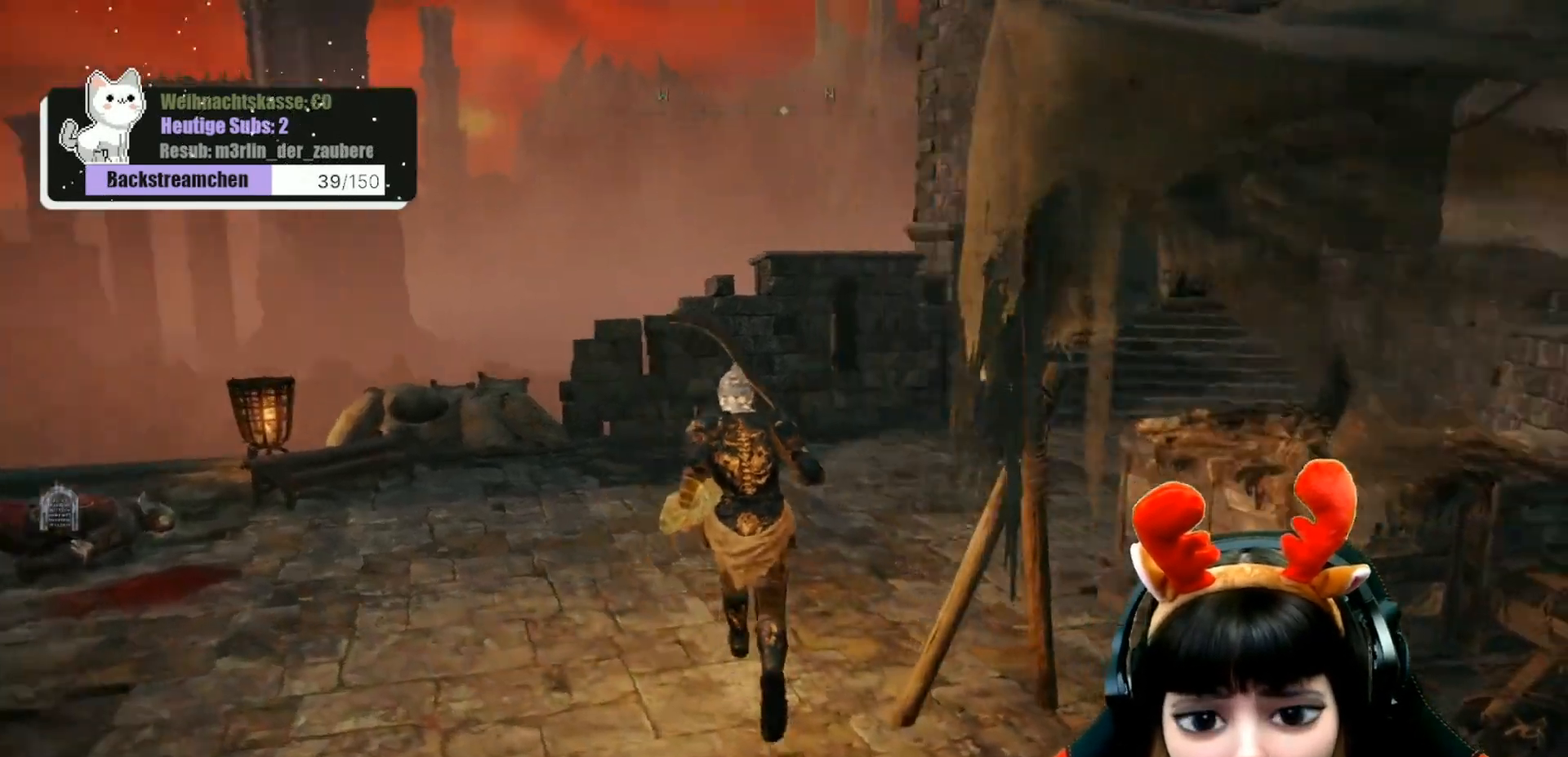
{"buttons": [], "left_stick": "center", "right_stick": "right", "events": [[150, "left_stick", "center"]]}
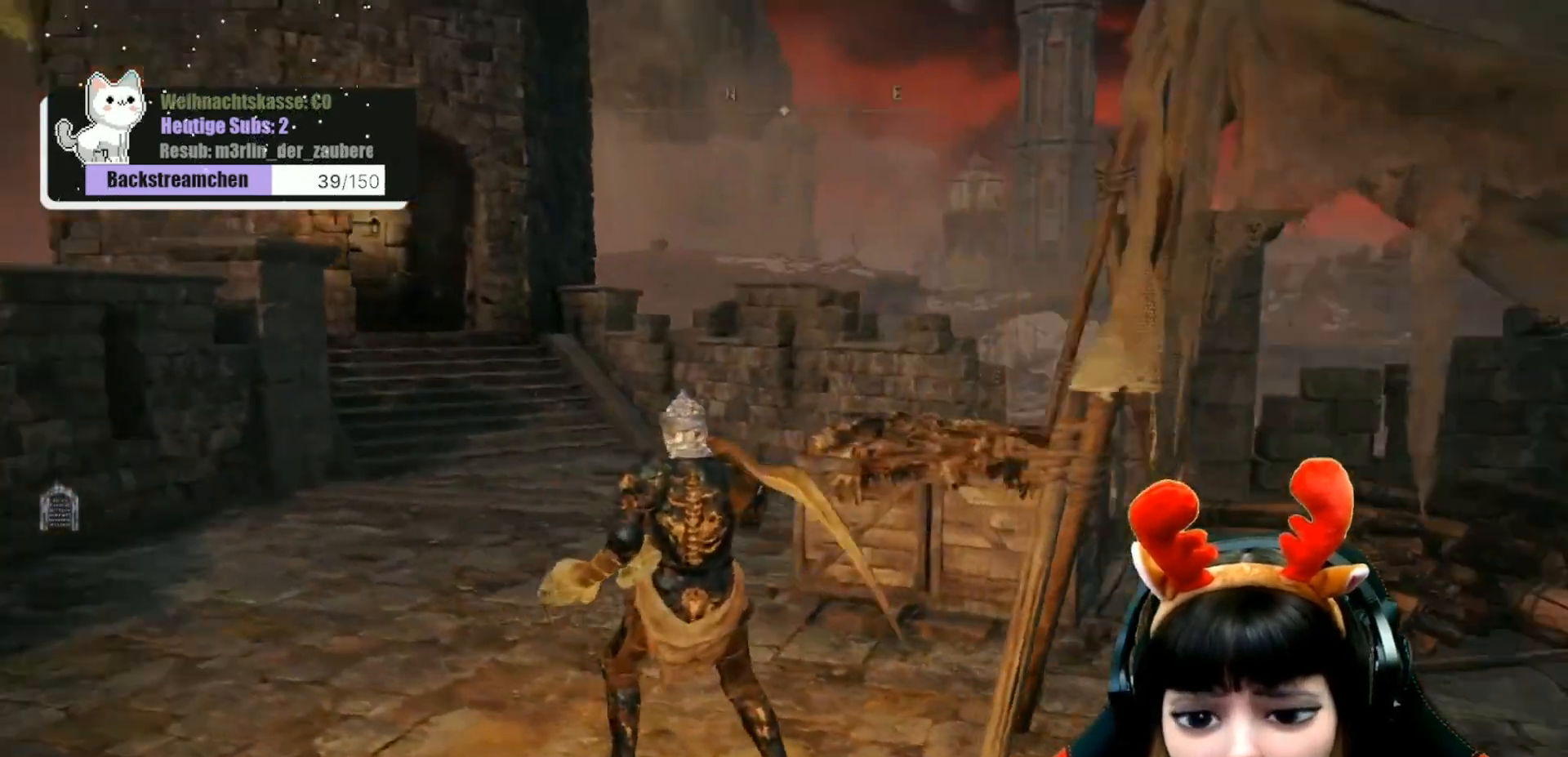
{"buttons": [], "left_stick": "down", "right_stick": "right", "events": [[67, "right_stick", "center"], [383, "left_stick", "down"], [400, "right_stick", "right"]]}
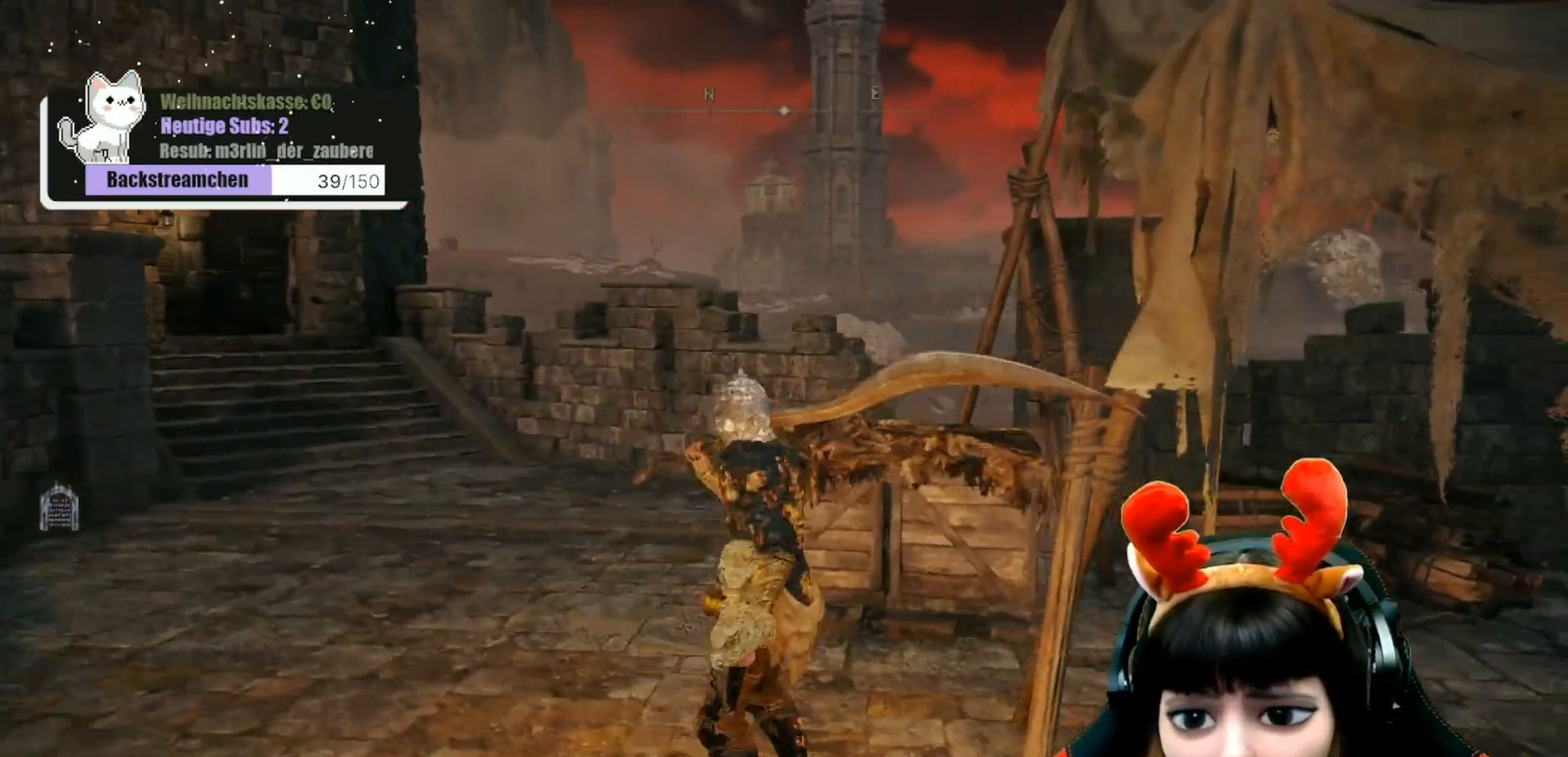
{"buttons": [], "left_stick": "center", "right_stick": "right", "events": [[33, "left_stick", "down-right"], [133, "left_stick", "center"]]}
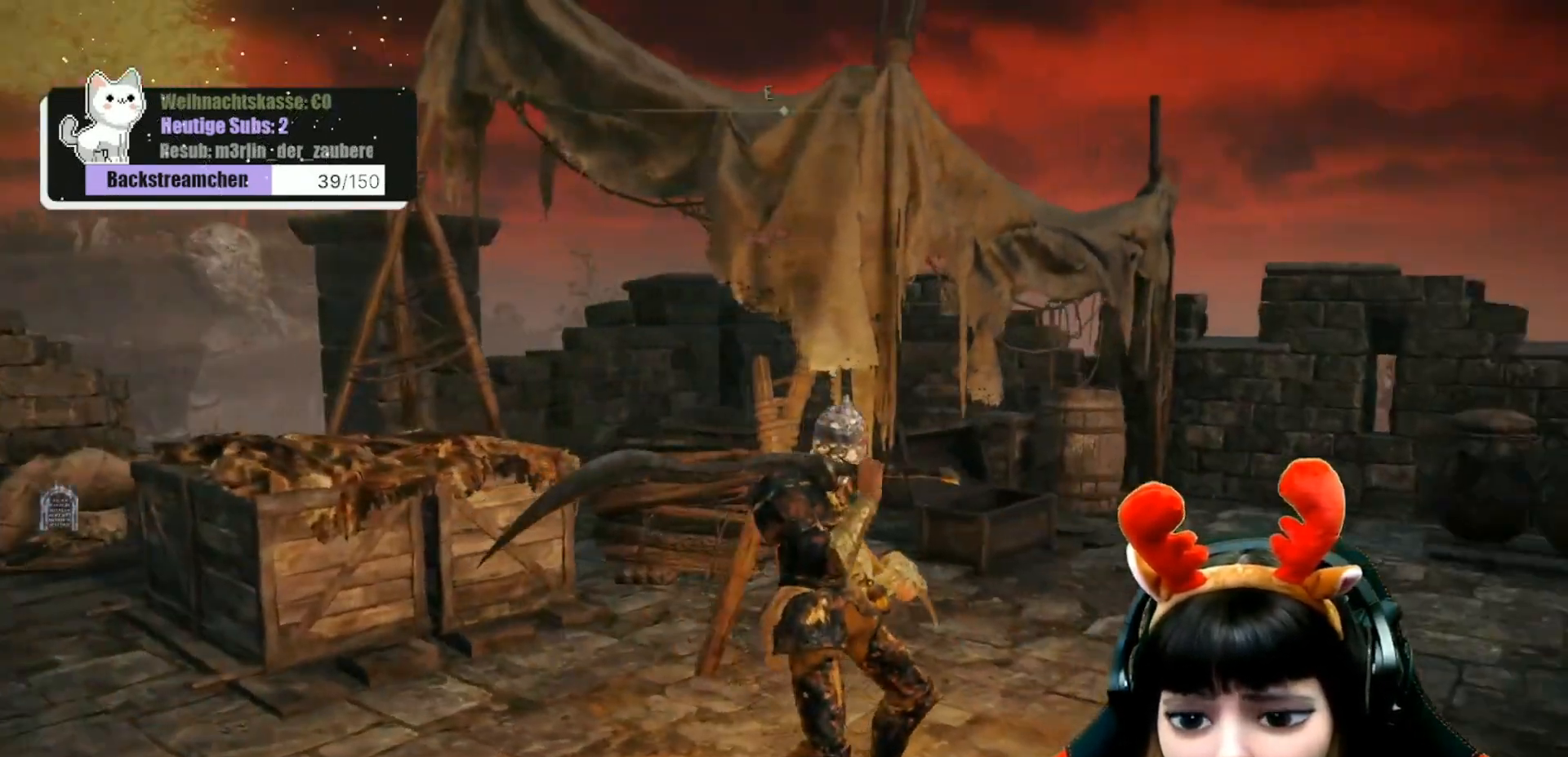
{"buttons": [], "left_stick": "center", "right_stick": "center", "events": [[17, "right_stick", "center"]]}
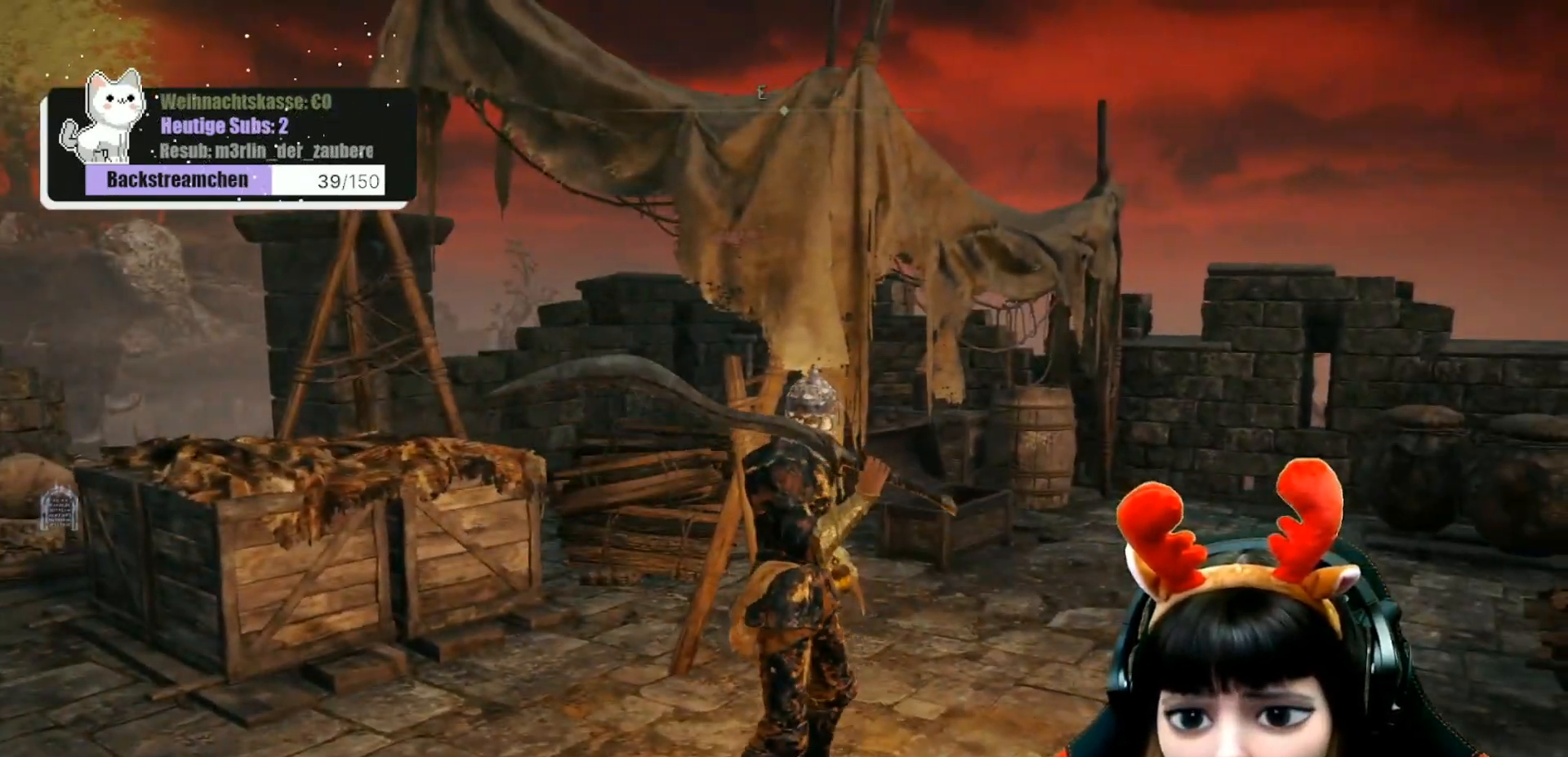
{"buttons": [], "left_stick": "center", "right_stick": "center", "events": [[133, "right_stick", "right"], [200, "left_stick", "down"], [367, "left_stick", "center"], [433, "right_stick", "center"]]}